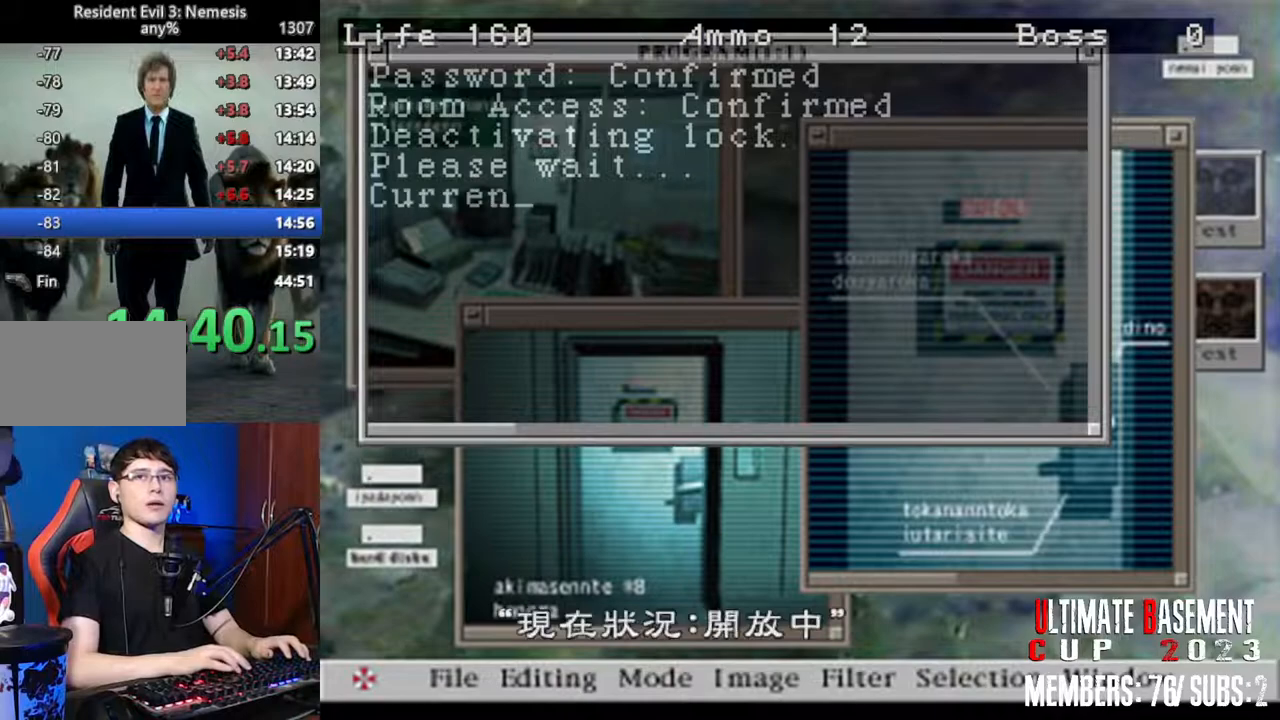
Gameplay with keyboard; each line is a JSON object with the keys held at the frame after it. "events" lists presses ("down") and releases ("up") of "a", "d", "k", "l", "o", "q", "s", "shift", "space" and "w" between this image and that frame as [ms after this image, input, new state], when the widget could be followed in between. No other keys are recorded. Mouse input is not recorded. Not read: other_keys.
{"keys": ["q", "shift"], "events": [[84, "q", "down"], [184, "q", "up"], [284, "q", "down"], [367, "q", "up"], [467, "q", "down"]]}
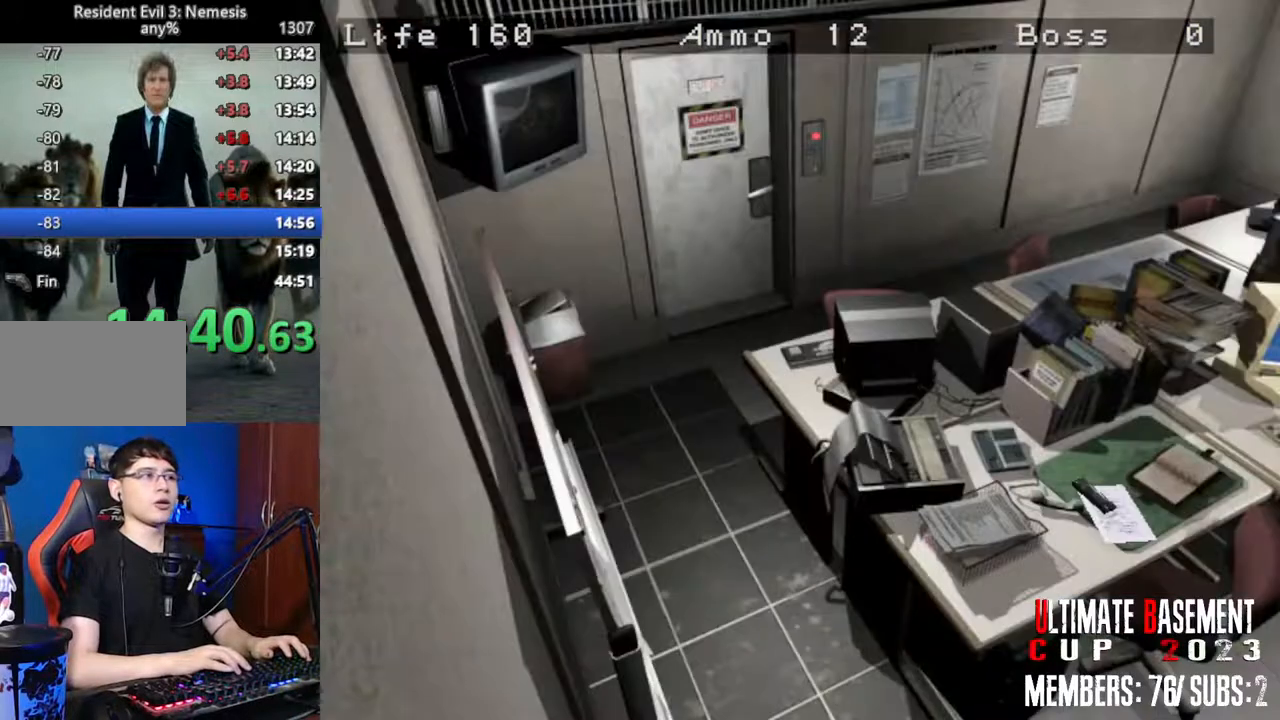
{"keys": [], "events": [[67, "q", "up"], [300, "shift", "up"]]}
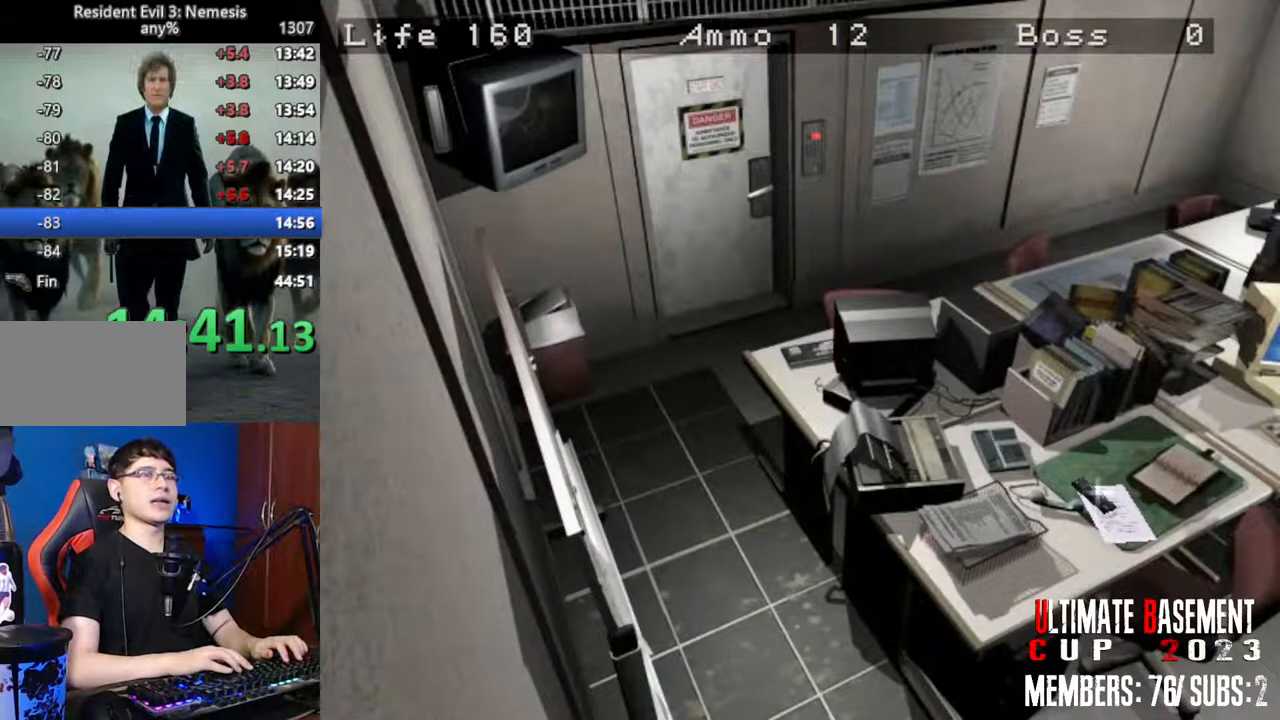
{"keys": ["shift"], "events": [[350, "shift", "down"]]}
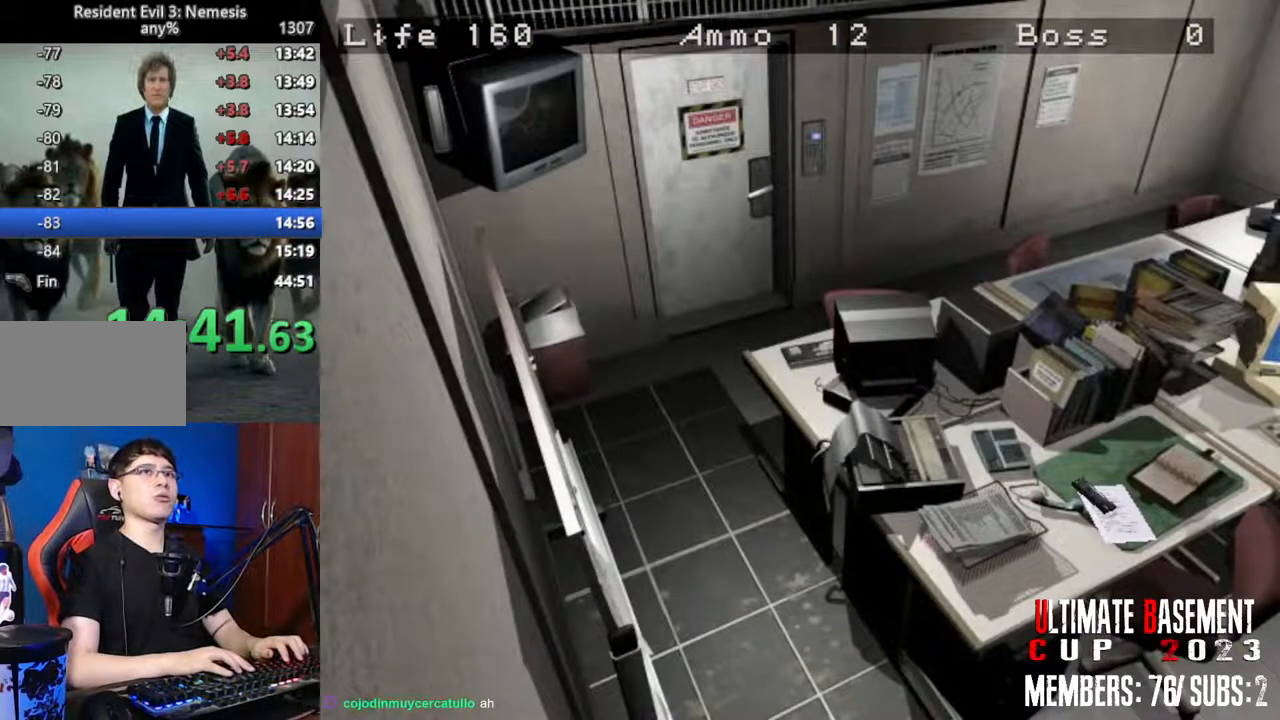
{"keys": ["shift"], "events": []}
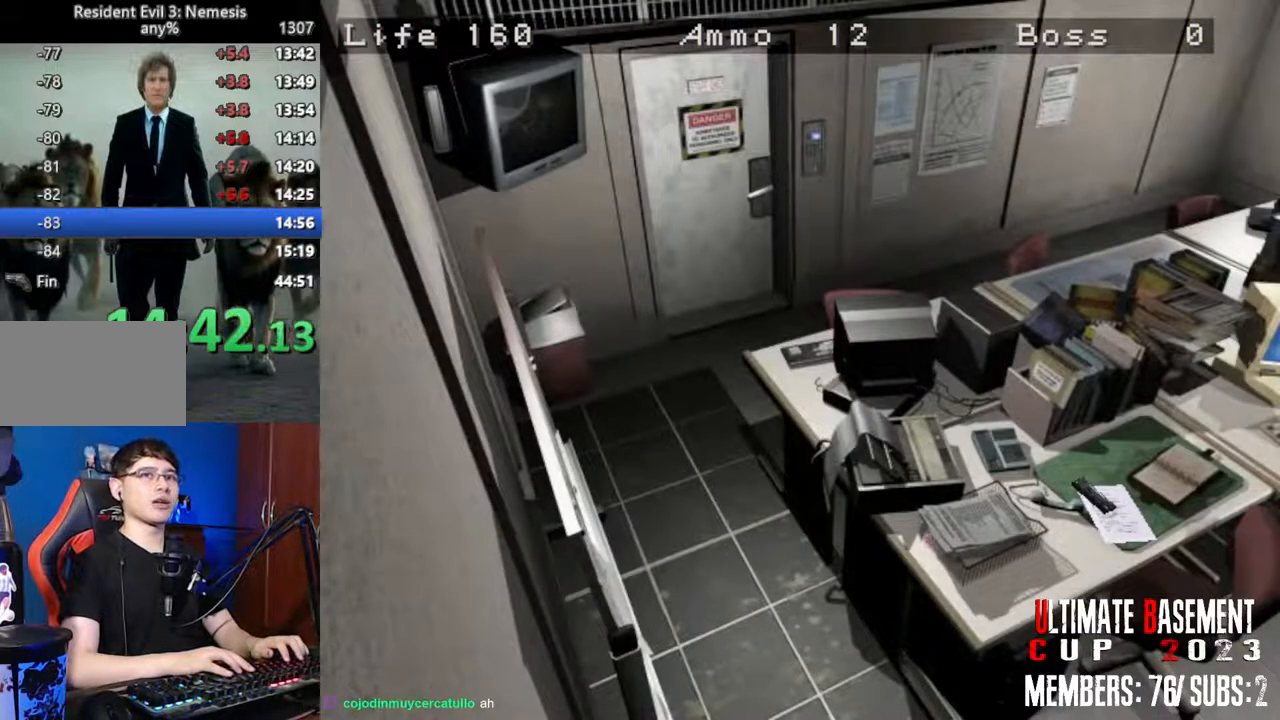
{"keys": ["a", "shift"], "events": [[17, "a", "down"]]}
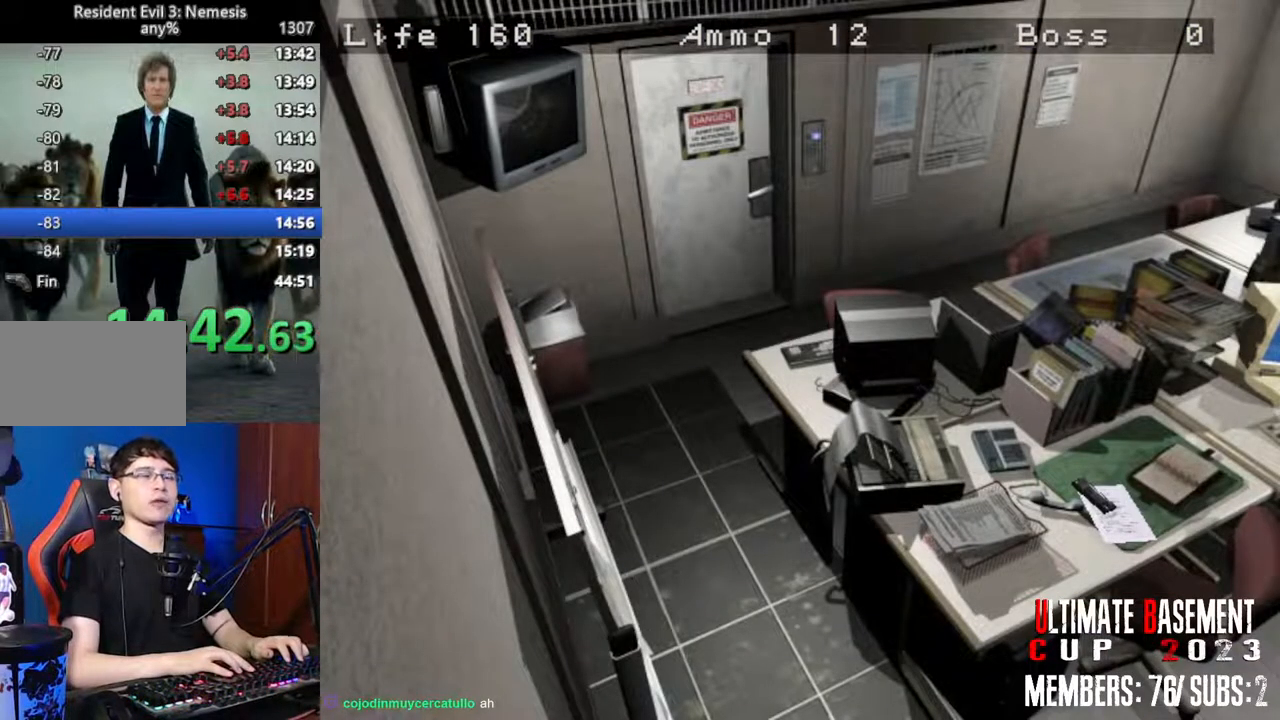
{"keys": ["a", "shift"], "events": []}
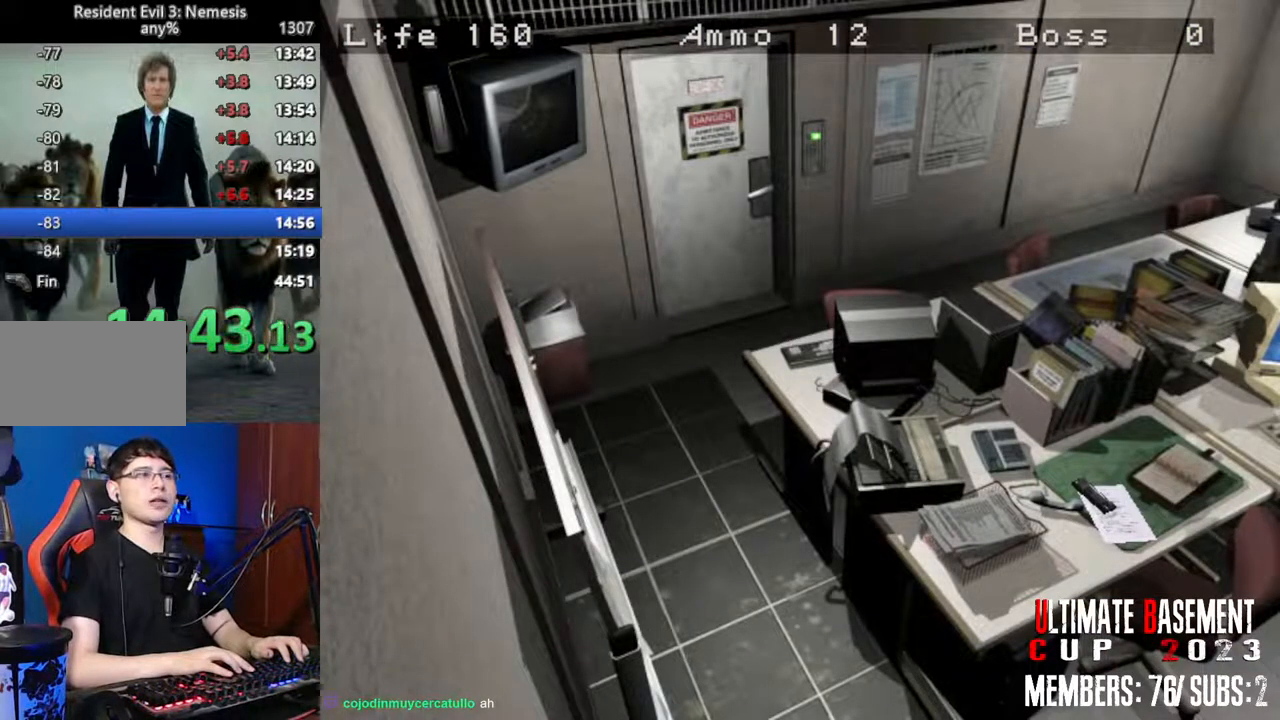
{"keys": ["a", "shift"], "events": []}
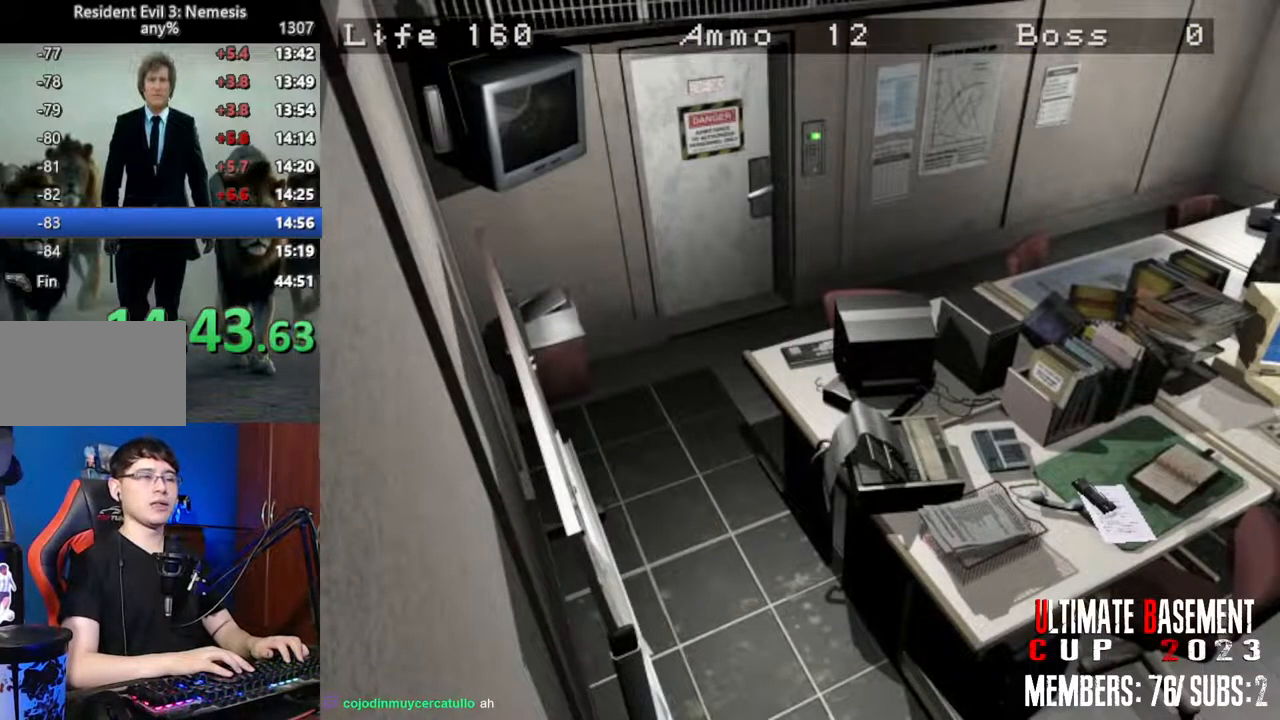
{"keys": ["a", "shift"], "events": []}
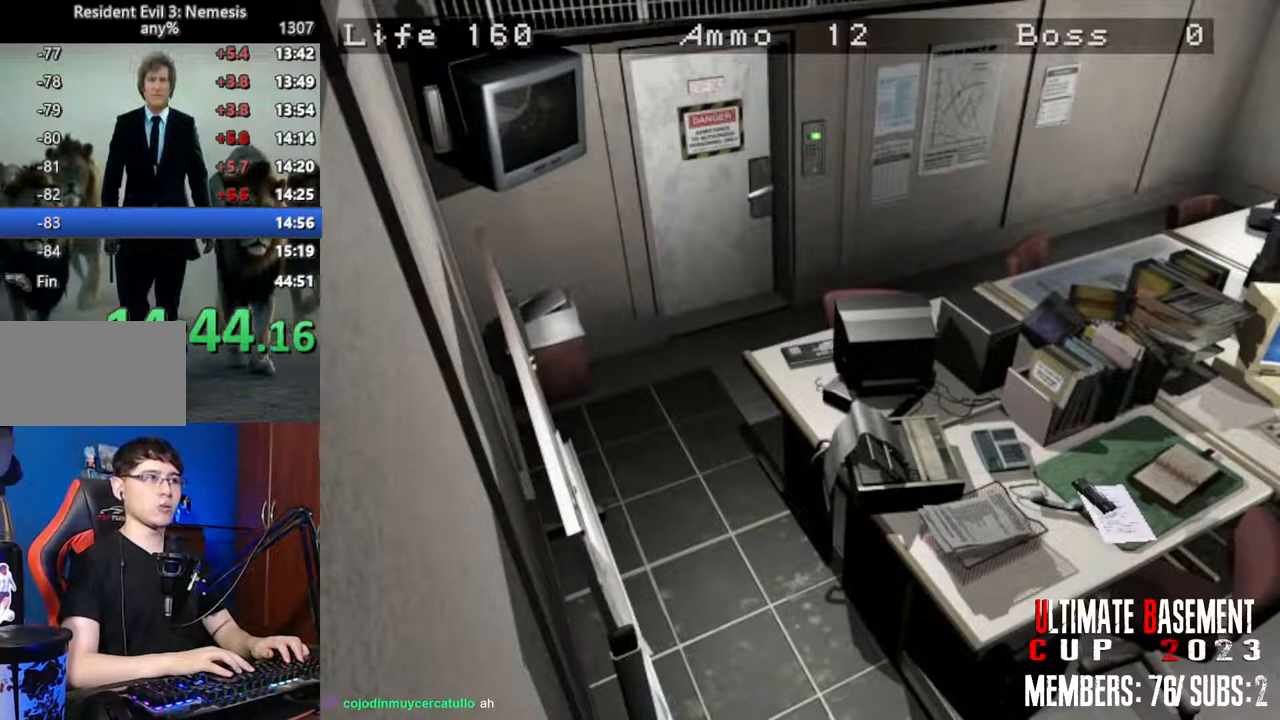
{"keys": ["a", "shift"], "events": []}
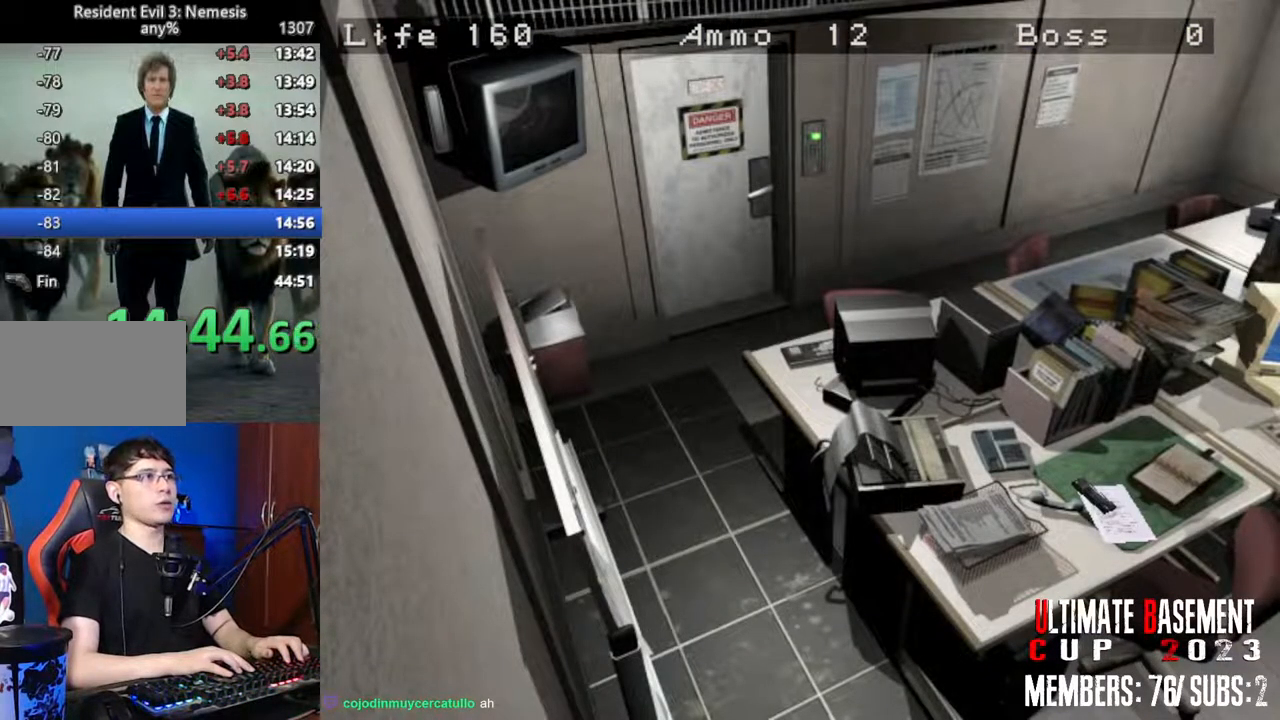
{"keys": ["a", "shift"], "events": []}
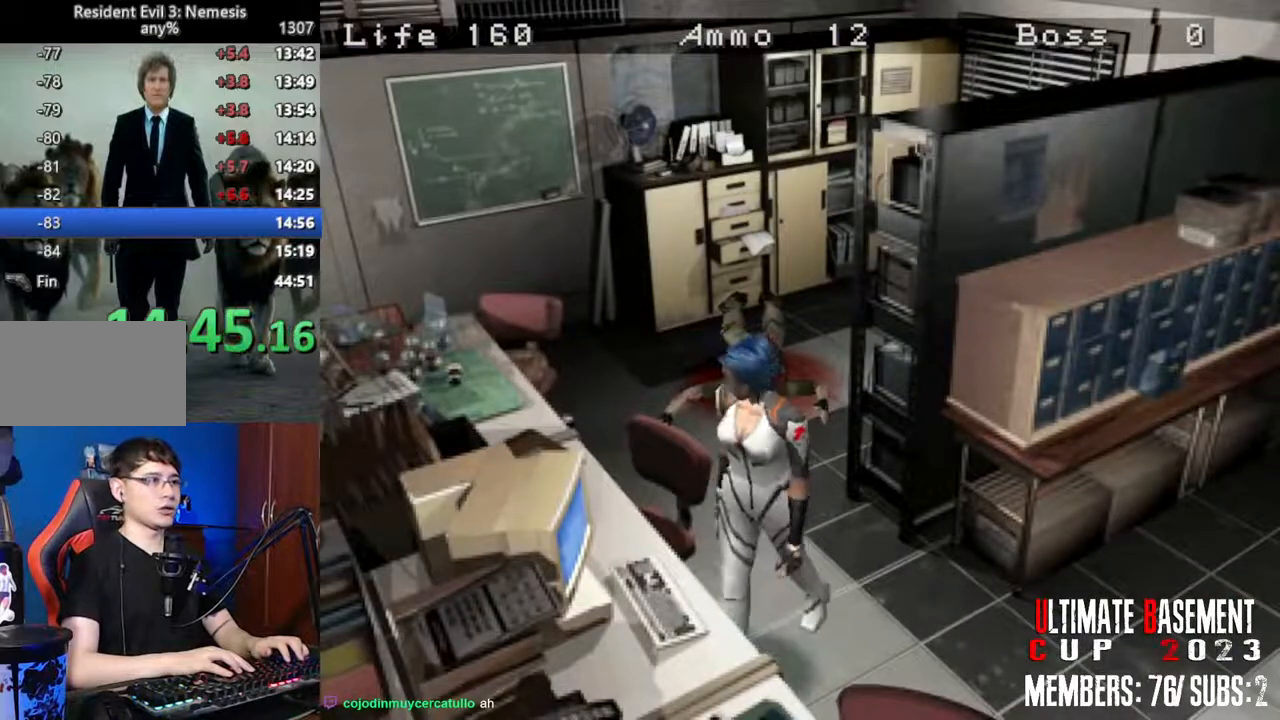
{"keys": ["shift", "w"], "events": [[100, "w", "down"], [384, "a", "up"]]}
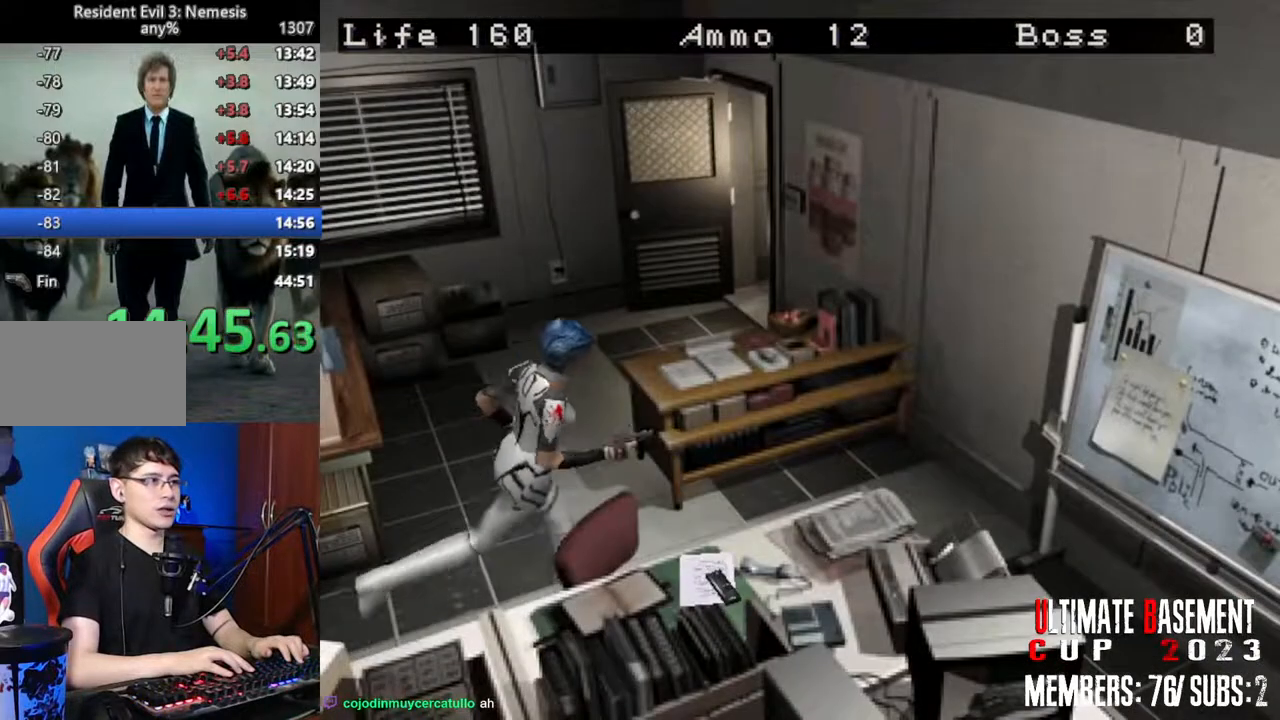
{"keys": ["d", "shift", "w"], "events": [[117, "d", "down"], [350, "d", "up"], [450, "d", "down"]]}
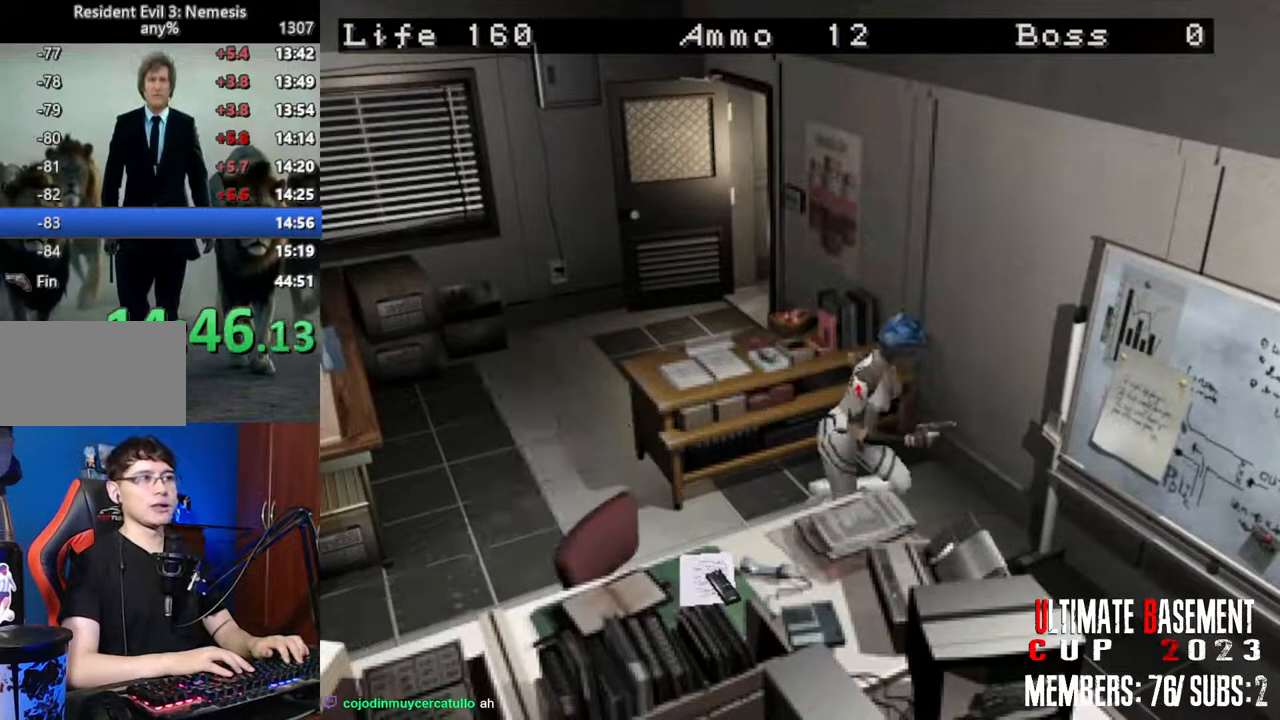
{"keys": ["shift", "w"], "events": [[84, "d", "up"], [234, "d", "down"], [367, "d", "up"]]}
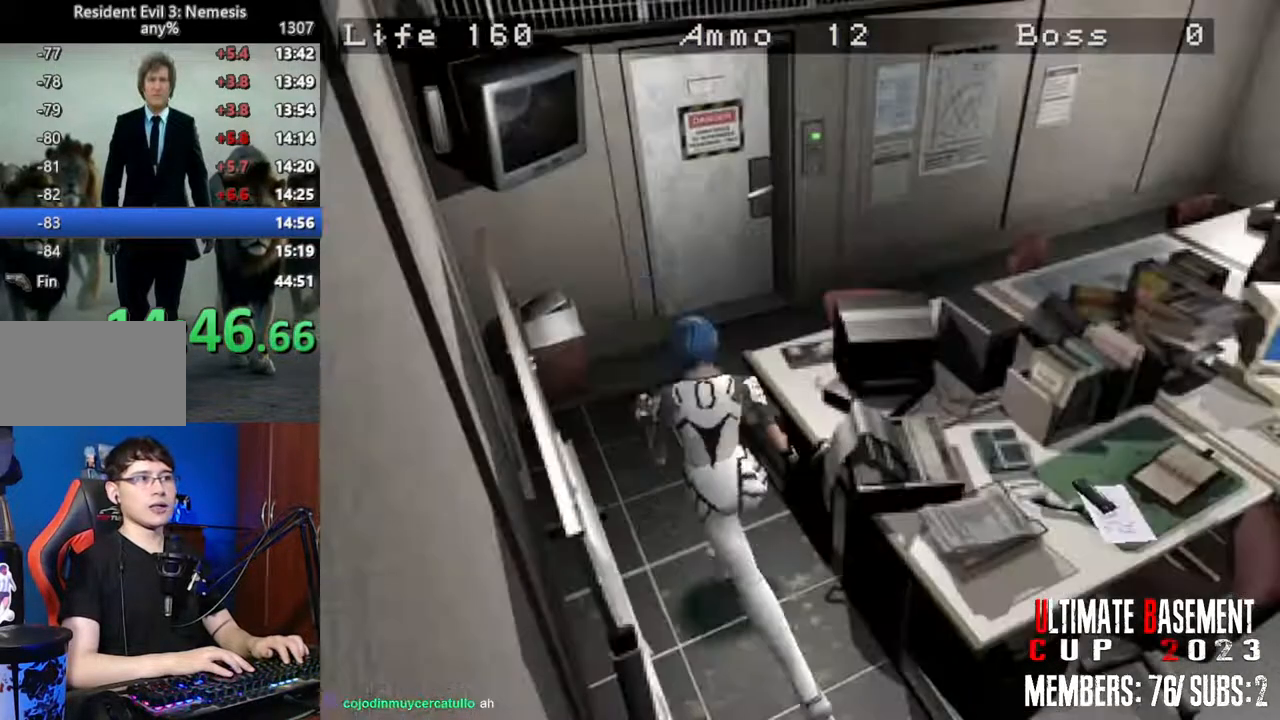
{"keys": ["shift", "w"], "events": [[250, "d", "down"], [434, "d", "up"]]}
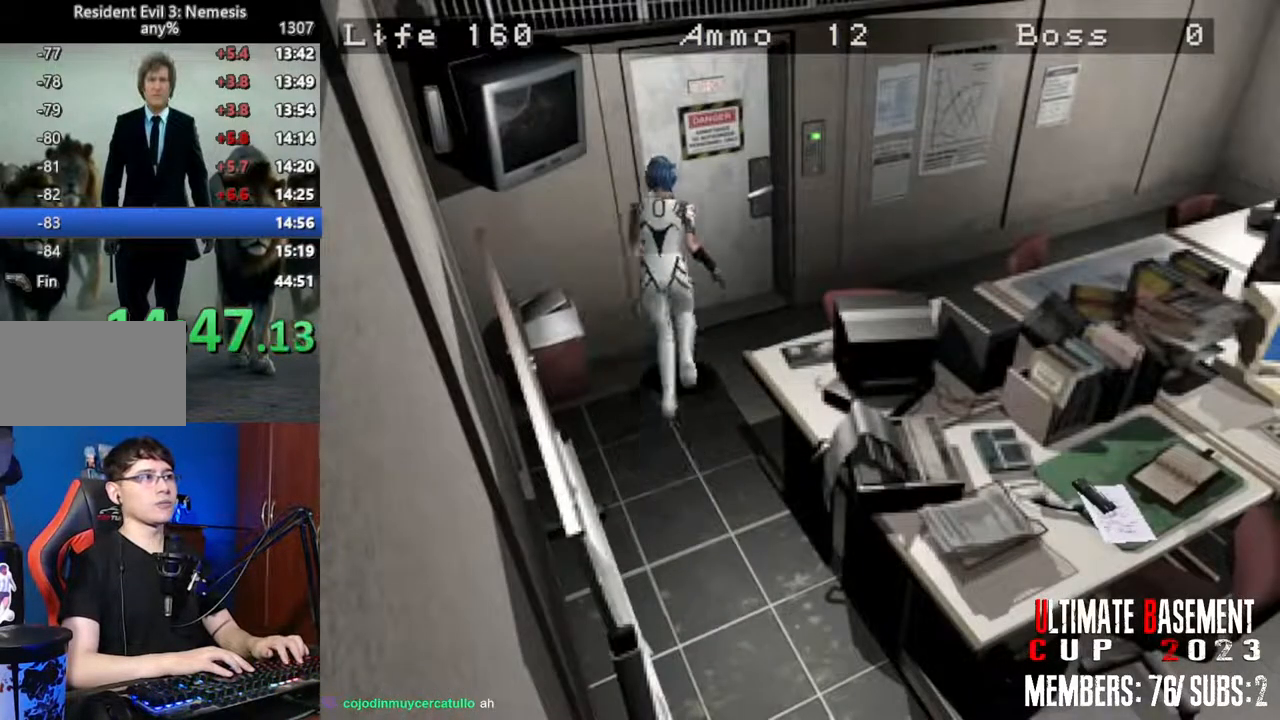
{"keys": ["shift", "space"], "events": [[350, "w", "up"], [500, "space", "down"]]}
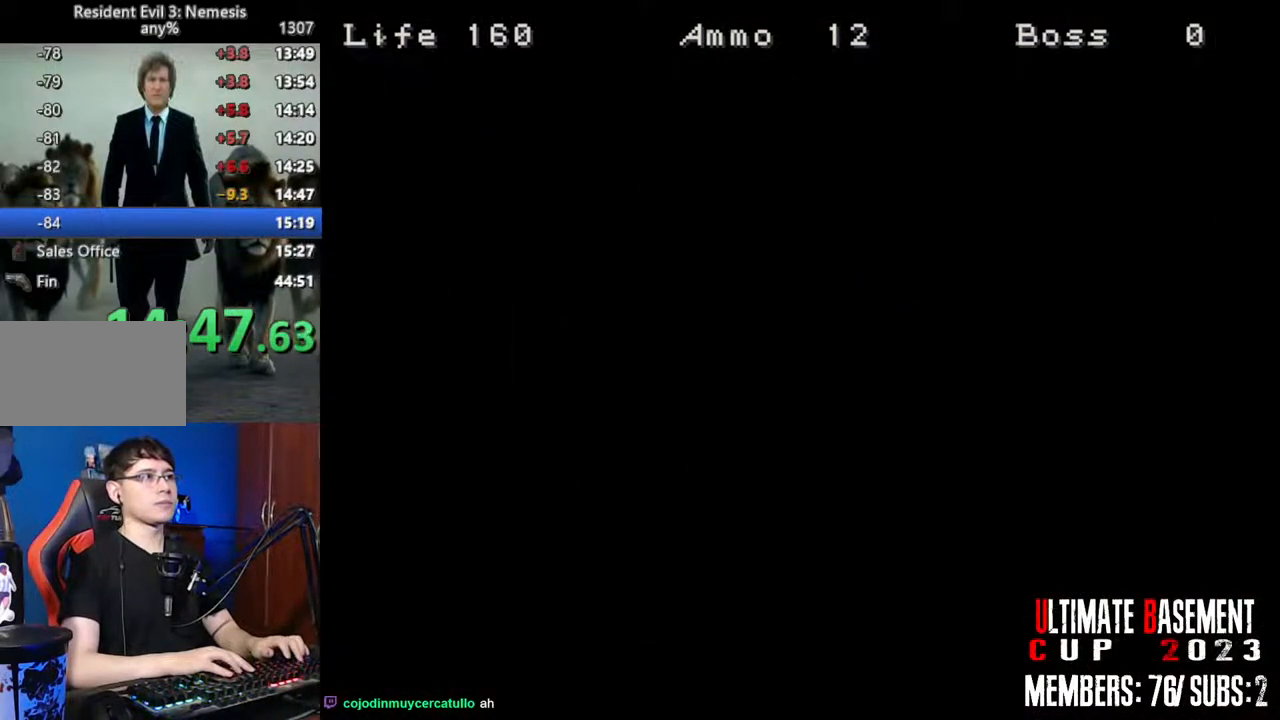
{"keys": ["d", "shift"], "events": [[134, "space", "up"], [317, "d", "down"]]}
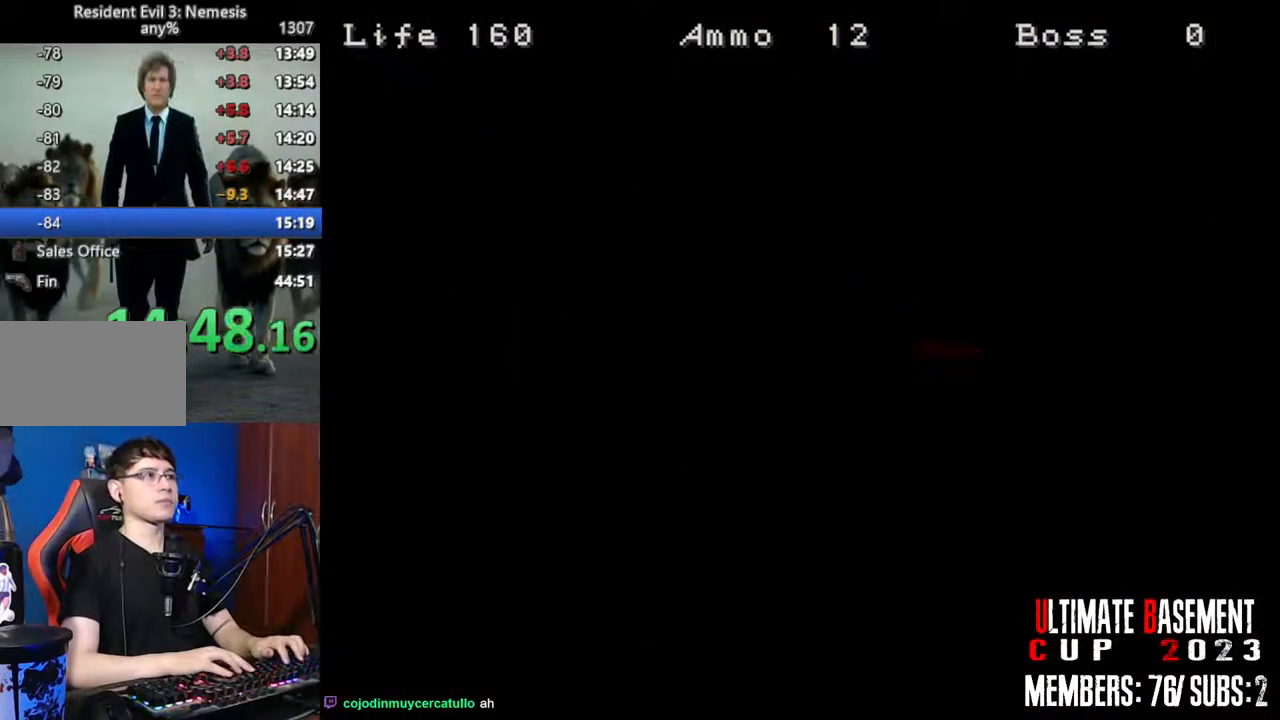
{"keys": ["d", "shift", "w"], "events": [[250, "w", "down"]]}
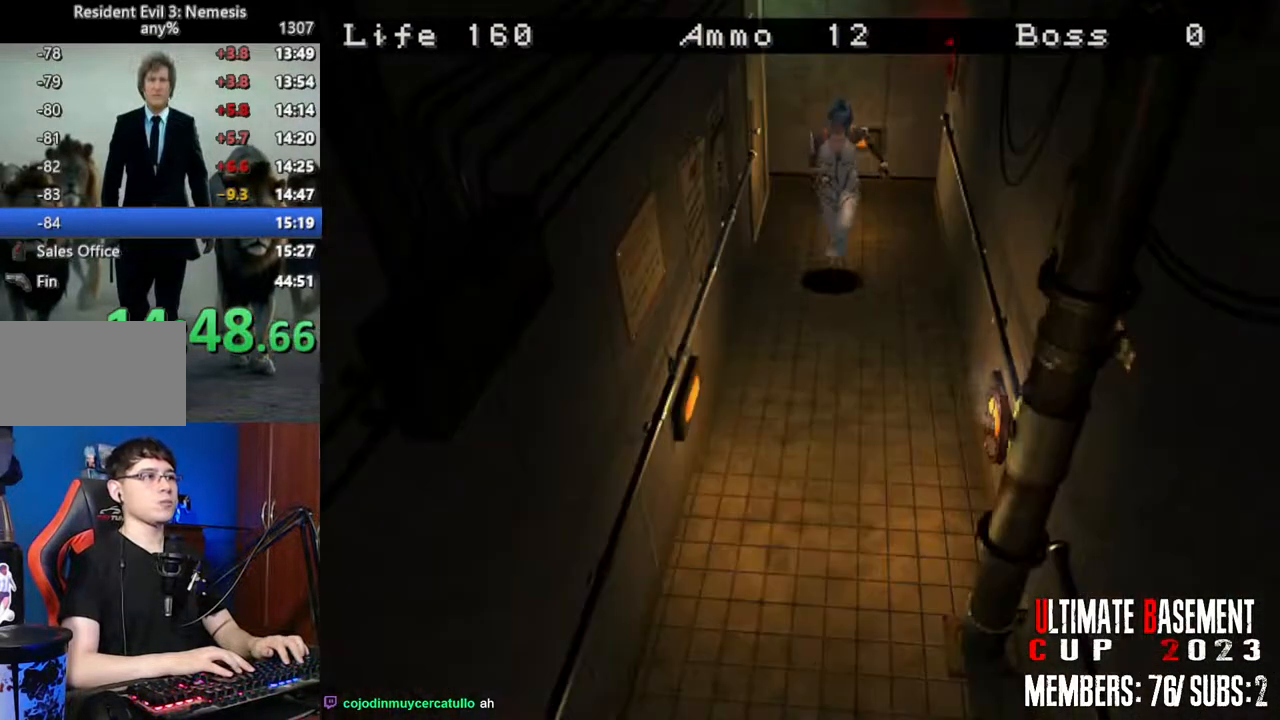
{"keys": ["shift", "w"], "events": [[67, "d", "up"]]}
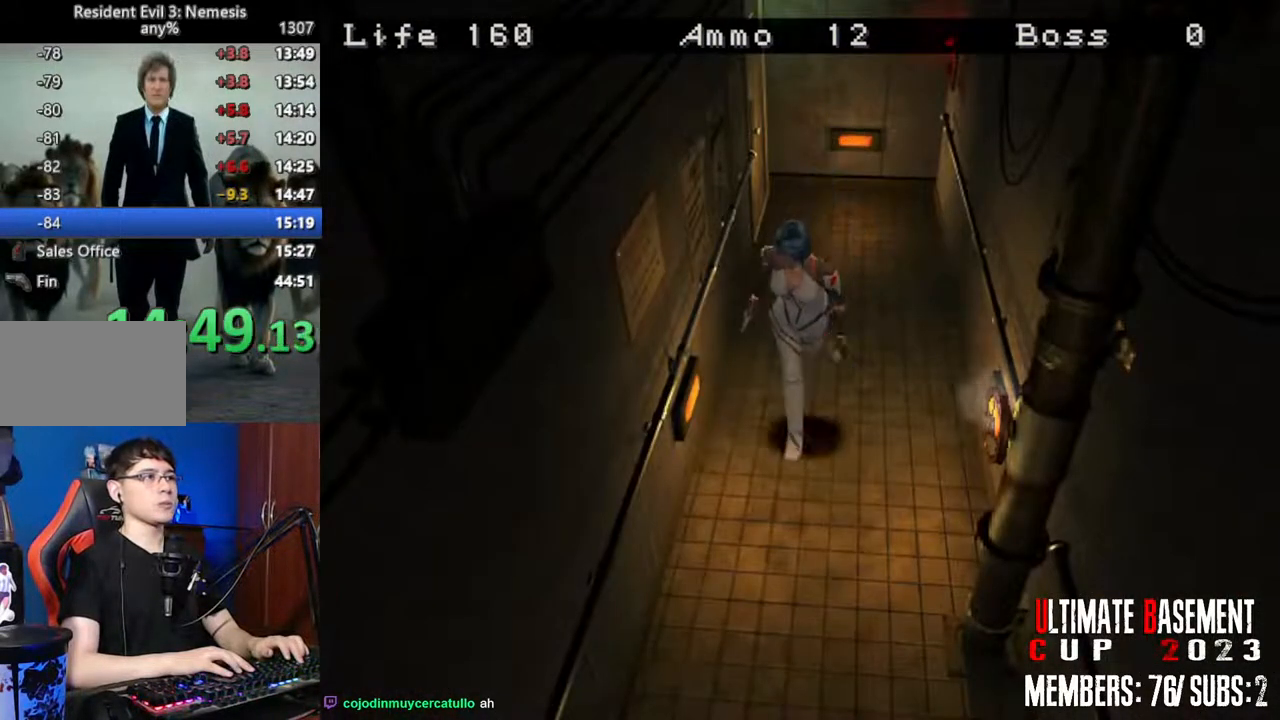
{"keys": ["shift", "w"], "events": []}
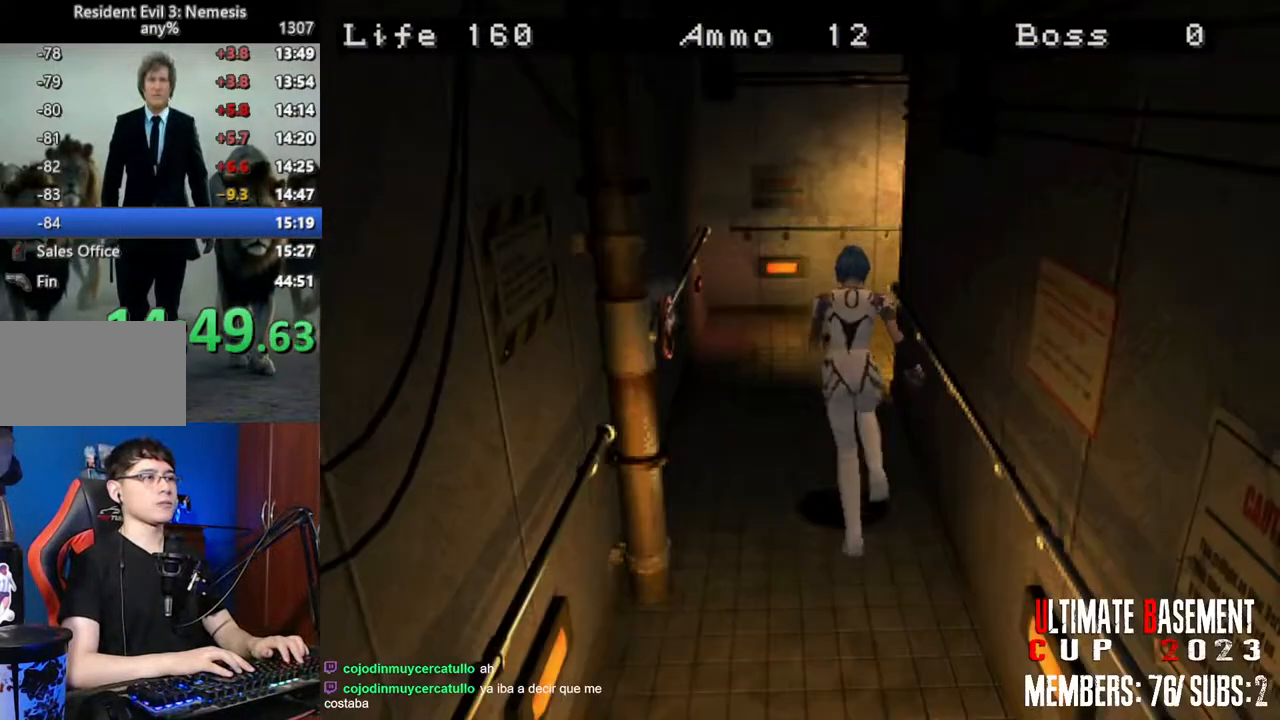
{"keys": ["d", "shift", "w"], "events": [[484, "d", "down"]]}
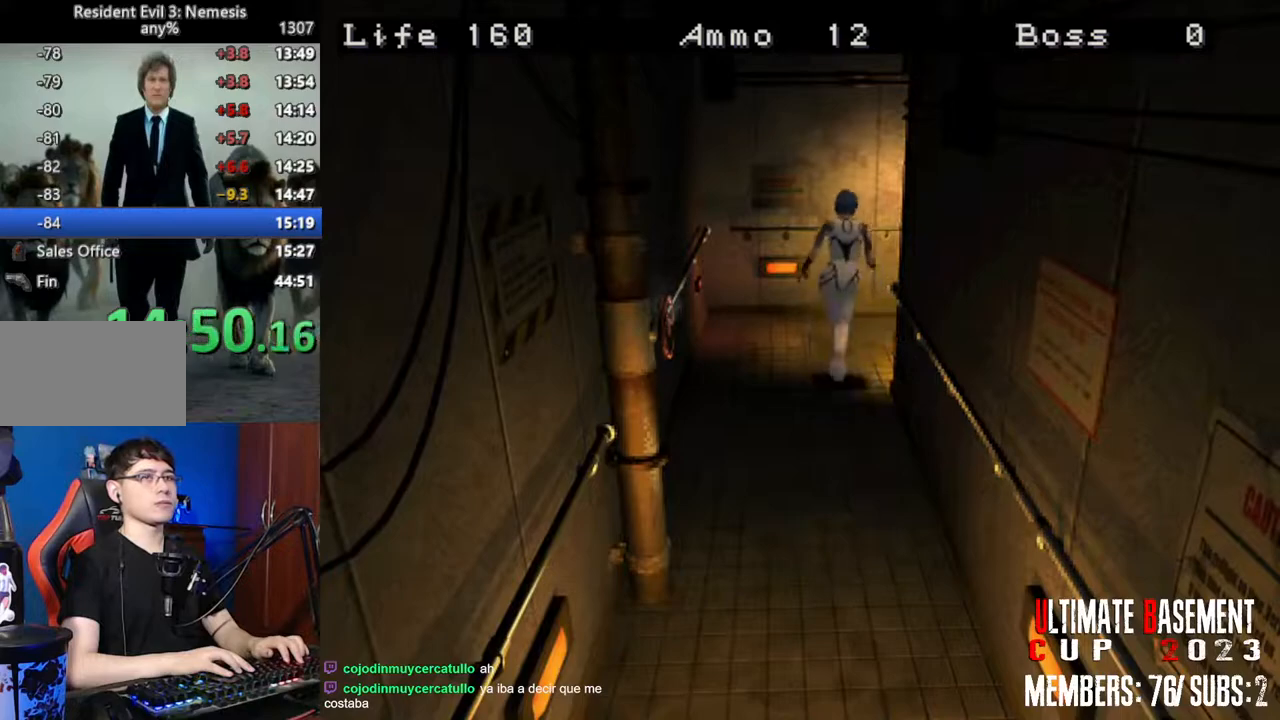
{"keys": ["shift", "w"], "events": [[450, "d", "up"]]}
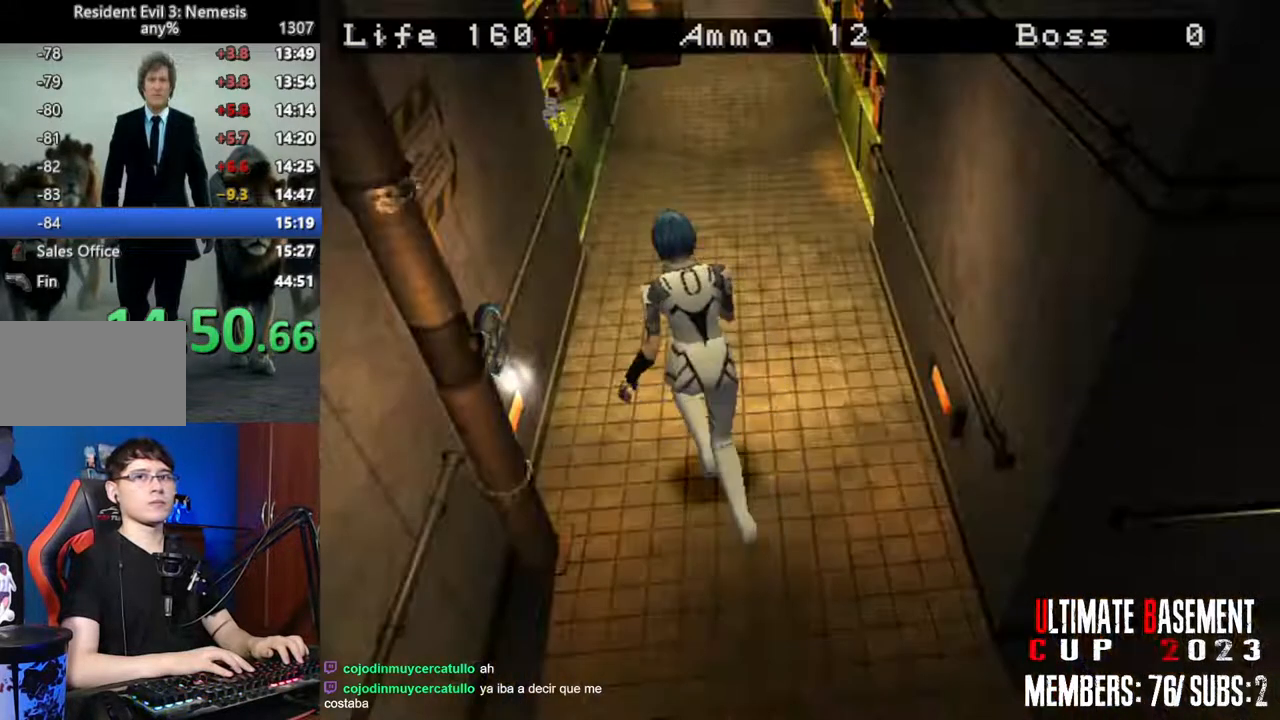
{"keys": ["shift", "w"], "events": [[417, "d", "down"], [467, "d", "up"]]}